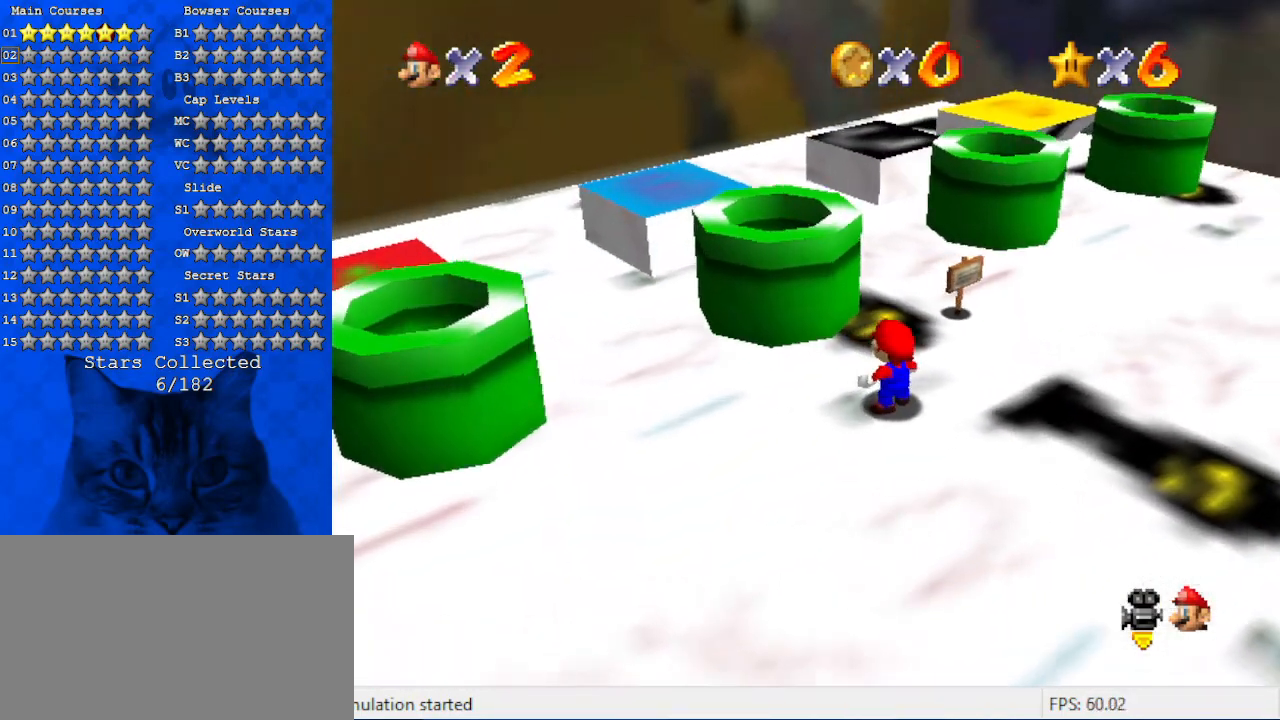
Gameplay with keyboard; each line is a JSON object with the keys held at the frame after it. "events" lists presses ("down") and releases ("up") of "a", "c", "ctrl", "d", "down", "left", "return", "right", "s", "shift", "up", "w", "x" and "y" between this image and that frame as [ms after this image, input, new state], when the widget could be followed in between. No other keys are recorded. Mouse input is not recorded.
{"keys": [], "events": []}
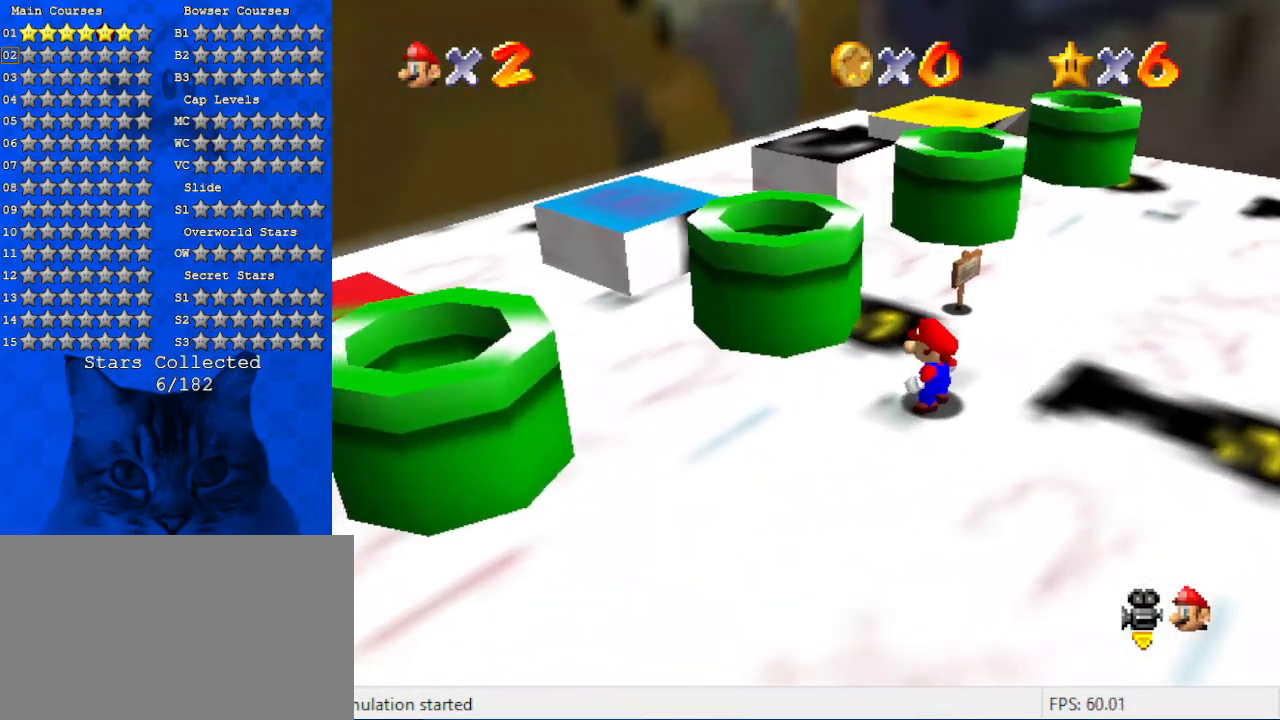
{"keys": [], "events": []}
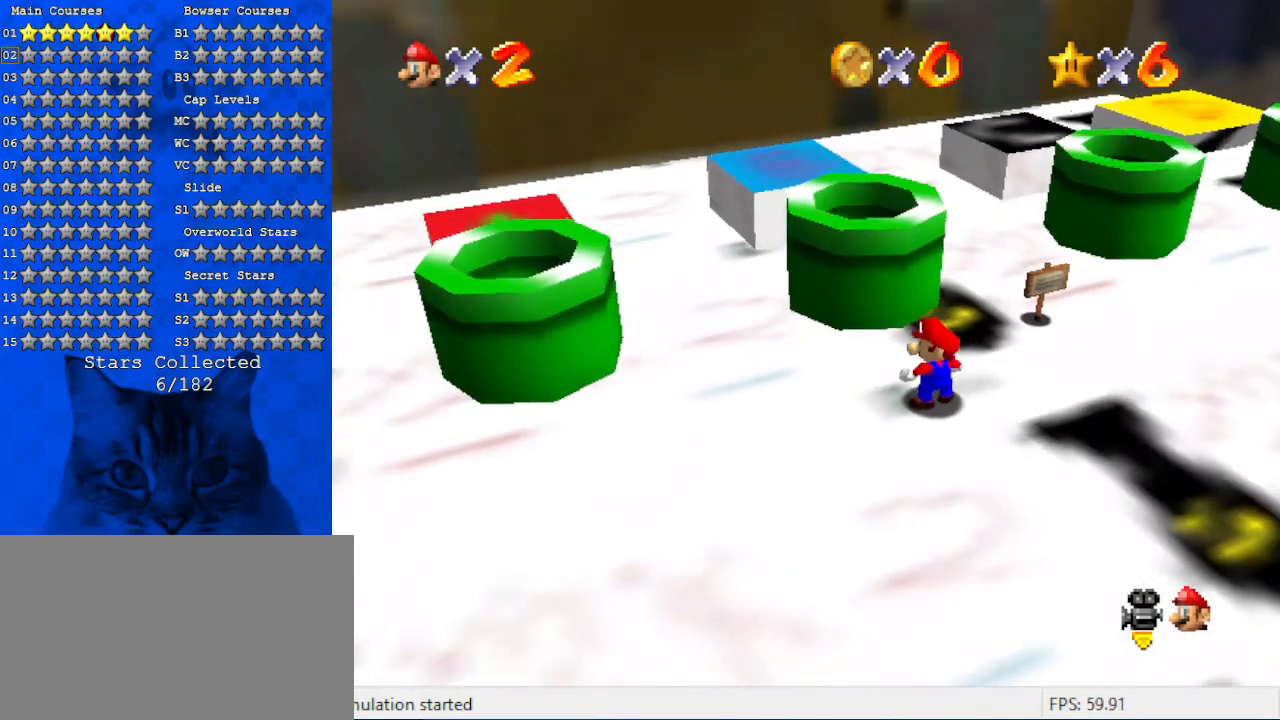
{"keys": [], "events": []}
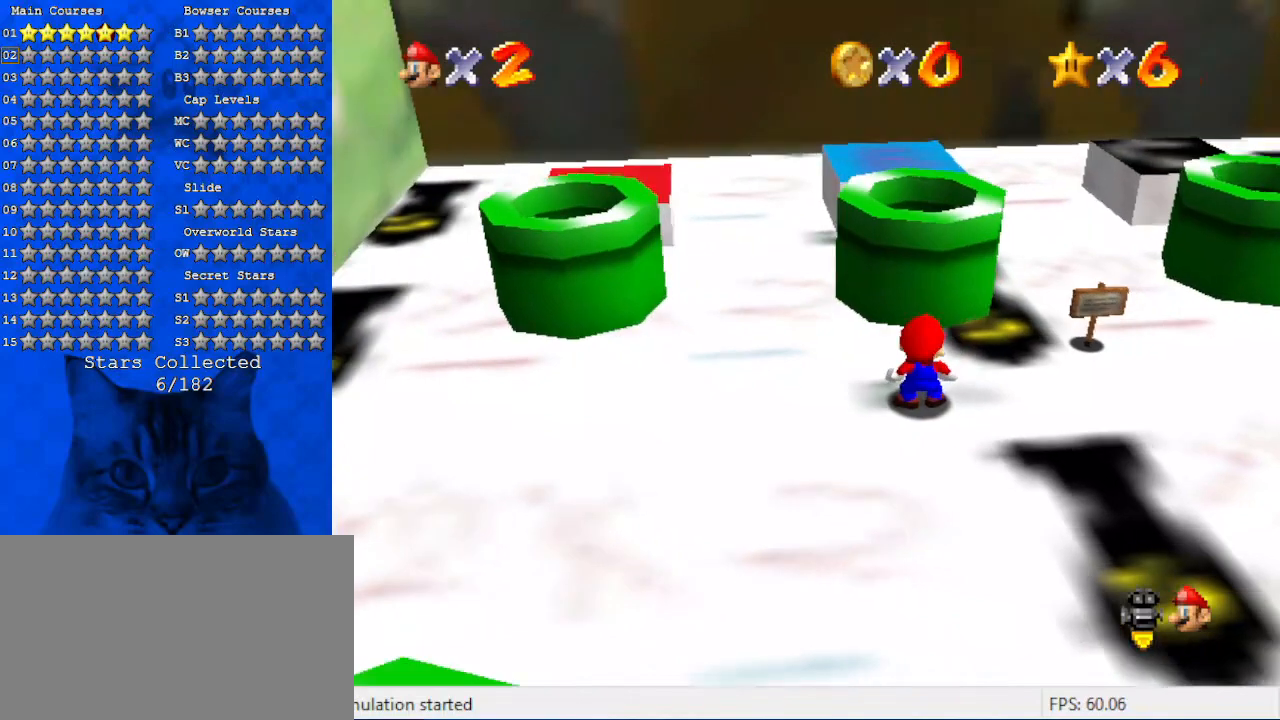
{"keys": [], "events": []}
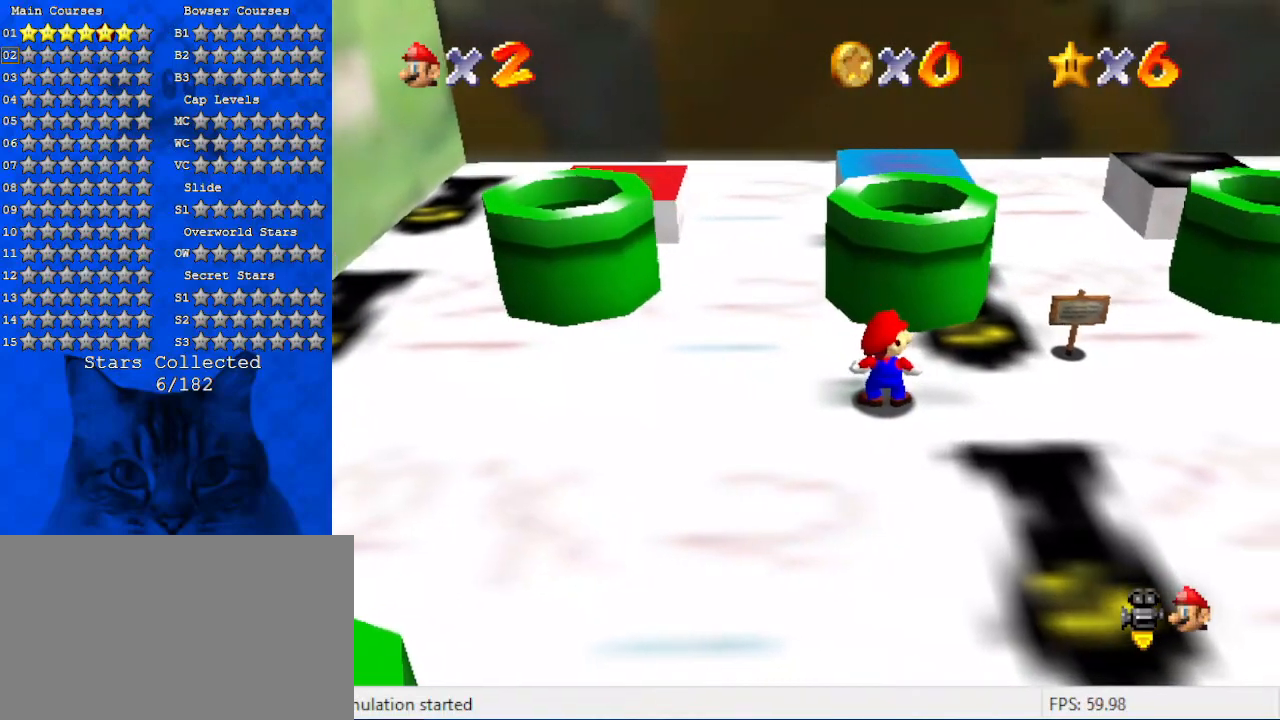
{"keys": [], "events": []}
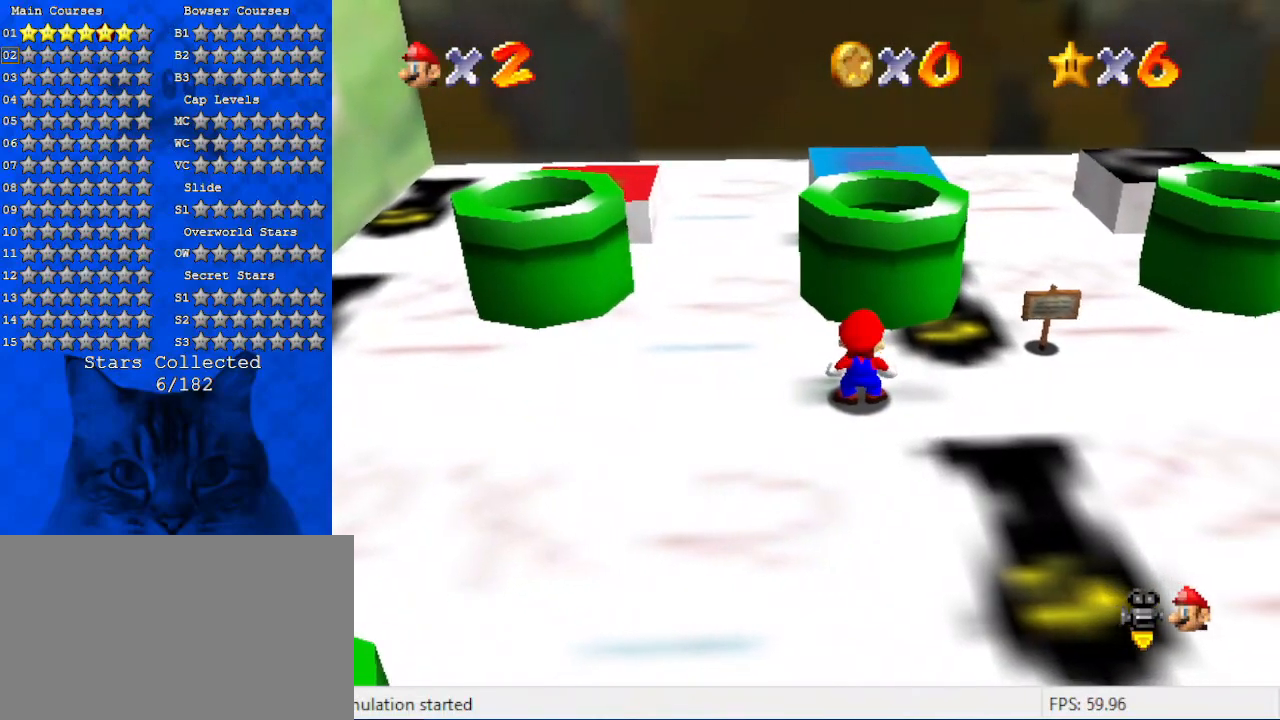
{"keys": ["shift"], "events": [[34, "up", "down"], [267, "shift", "down"], [434, "up", "up"]]}
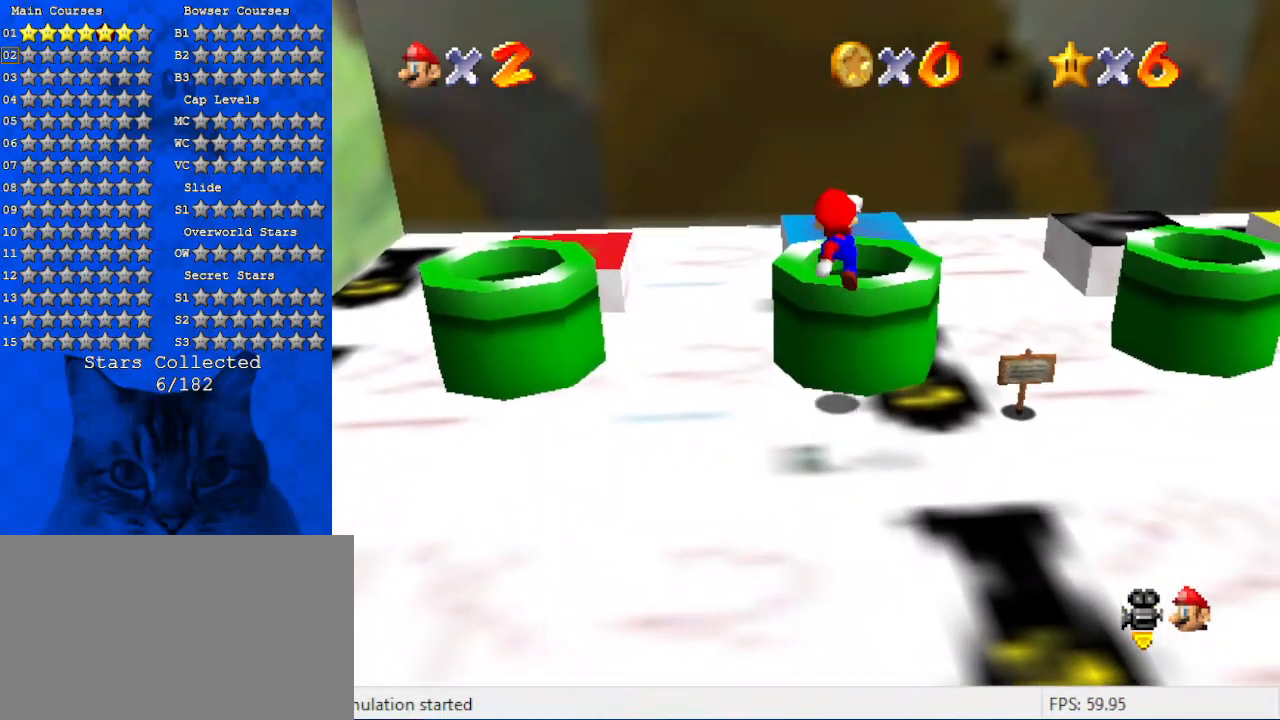
{"keys": [], "events": [[100, "ctrl", "down"], [100, "down", "down"], [134, "right", "down"], [134, "shift", "up"], [234, "down", "up"], [267, "ctrl", "up"], [267, "right", "up"]]}
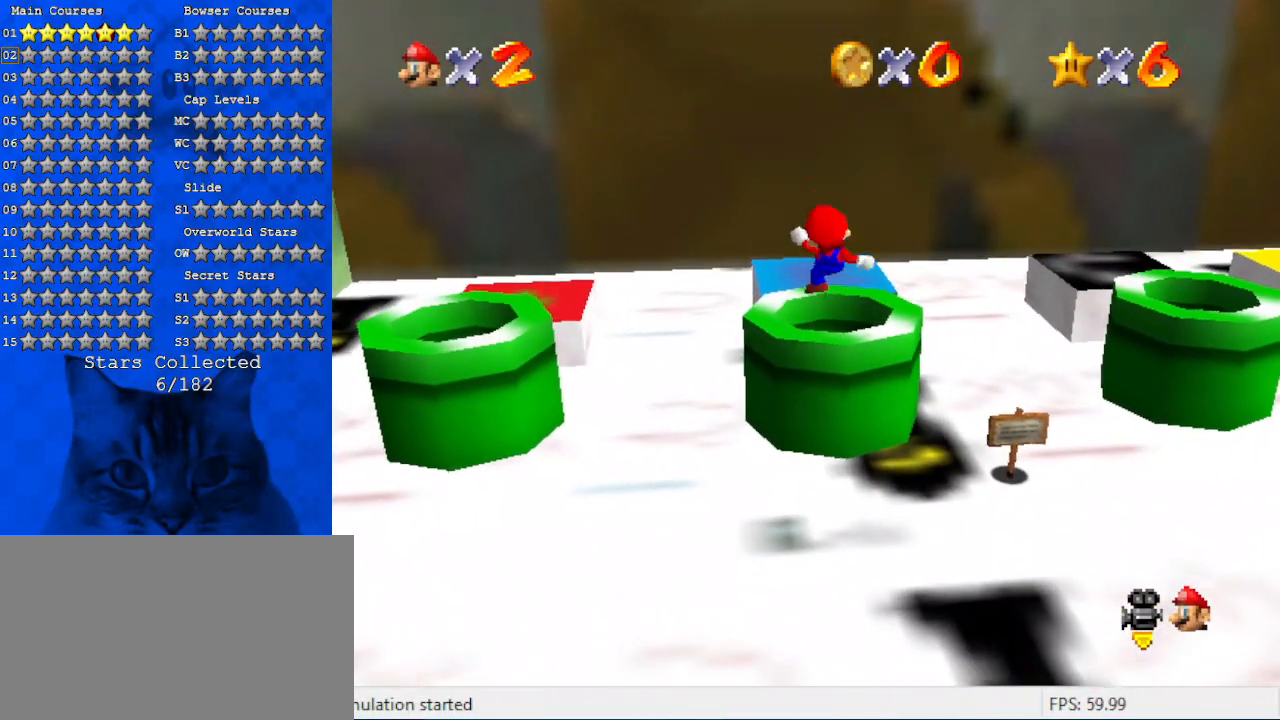
{"keys": [], "events": [[200, "down", "down"], [300, "down", "up"]]}
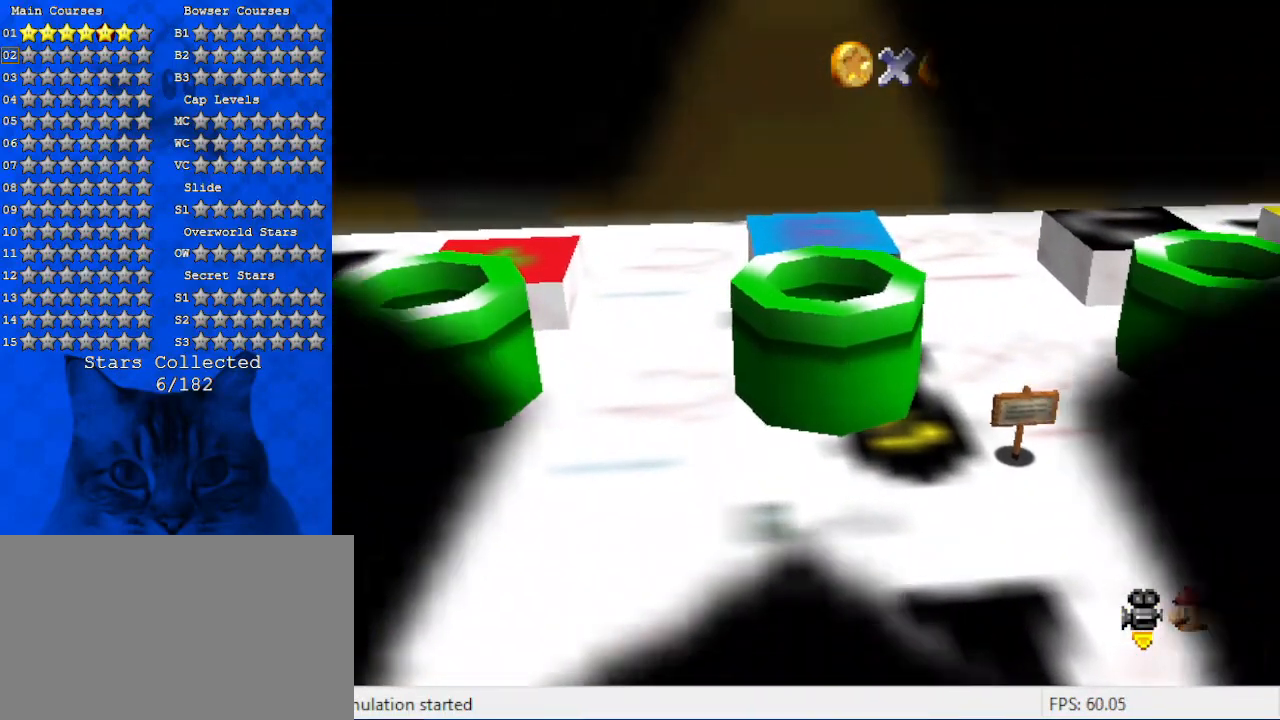
{"keys": [], "events": []}
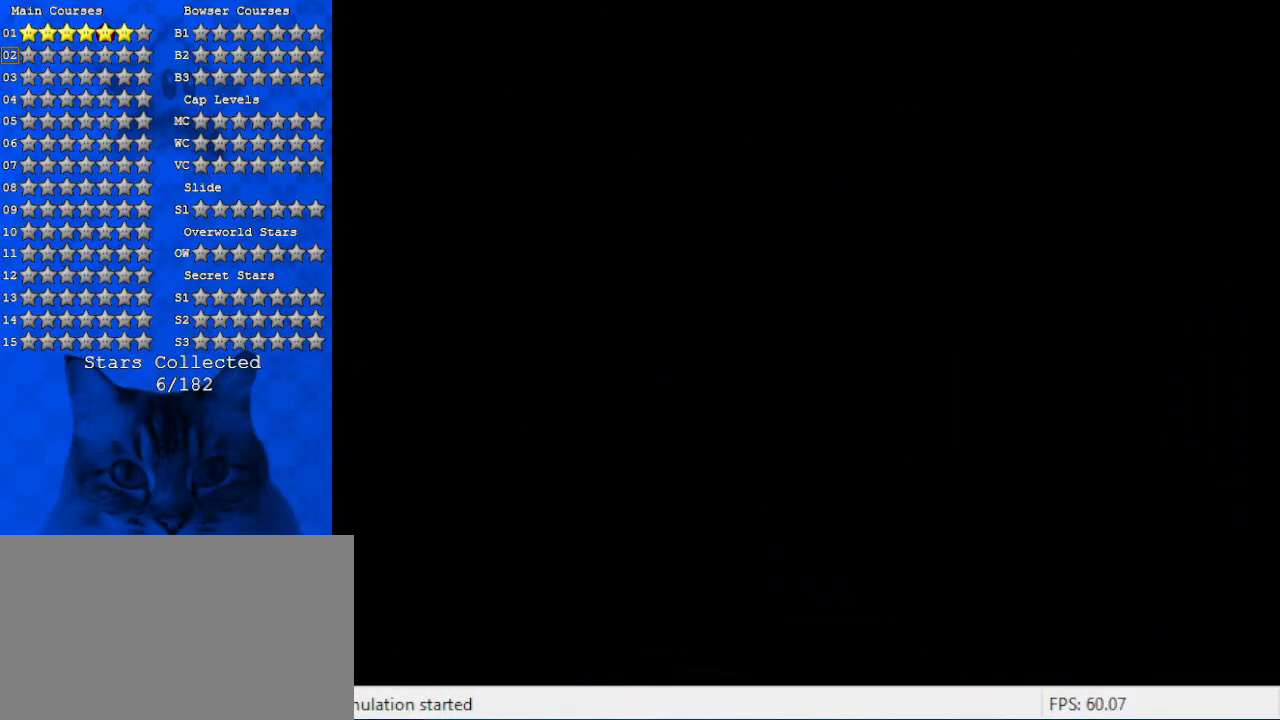
{"keys": [], "events": []}
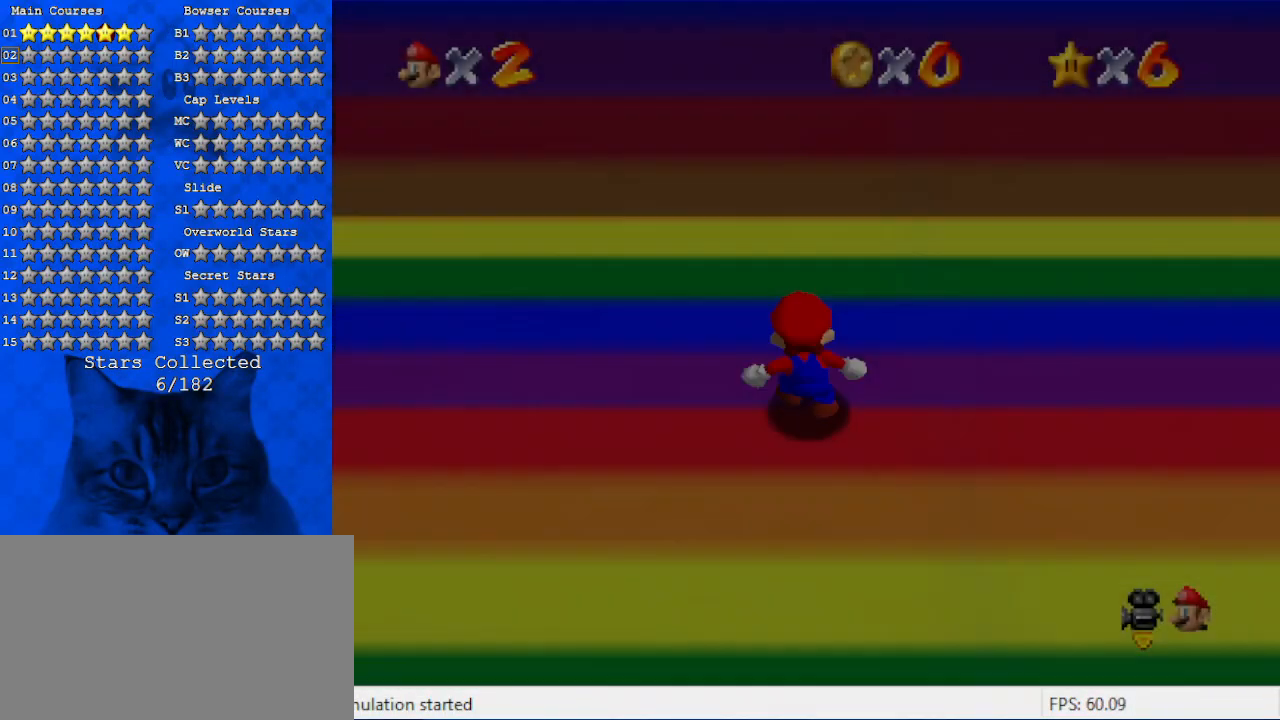
{"keys": [], "events": []}
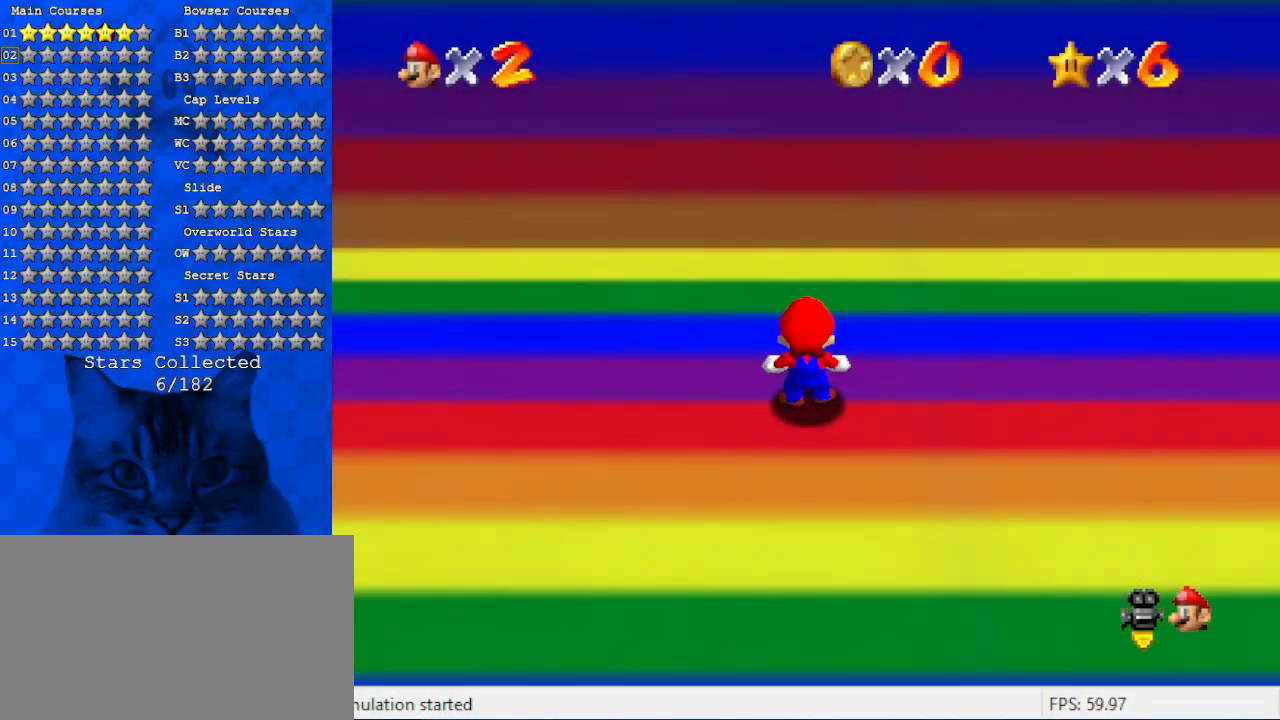
{"keys": ["shift"], "events": [[67, "return", "down"], [167, "return", "up"], [334, "down", "down"], [434, "shift", "down"], [467, "down", "up"]]}
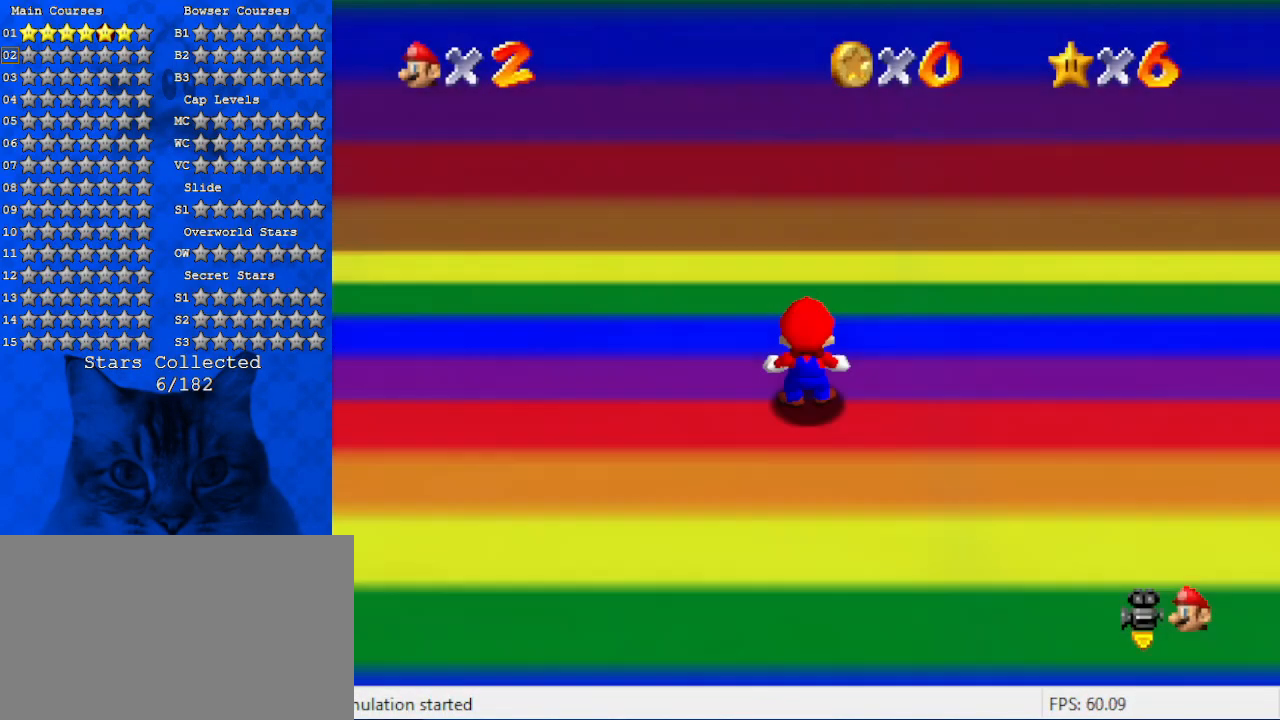
{"keys": [], "events": [[67, "shift", "up"]]}
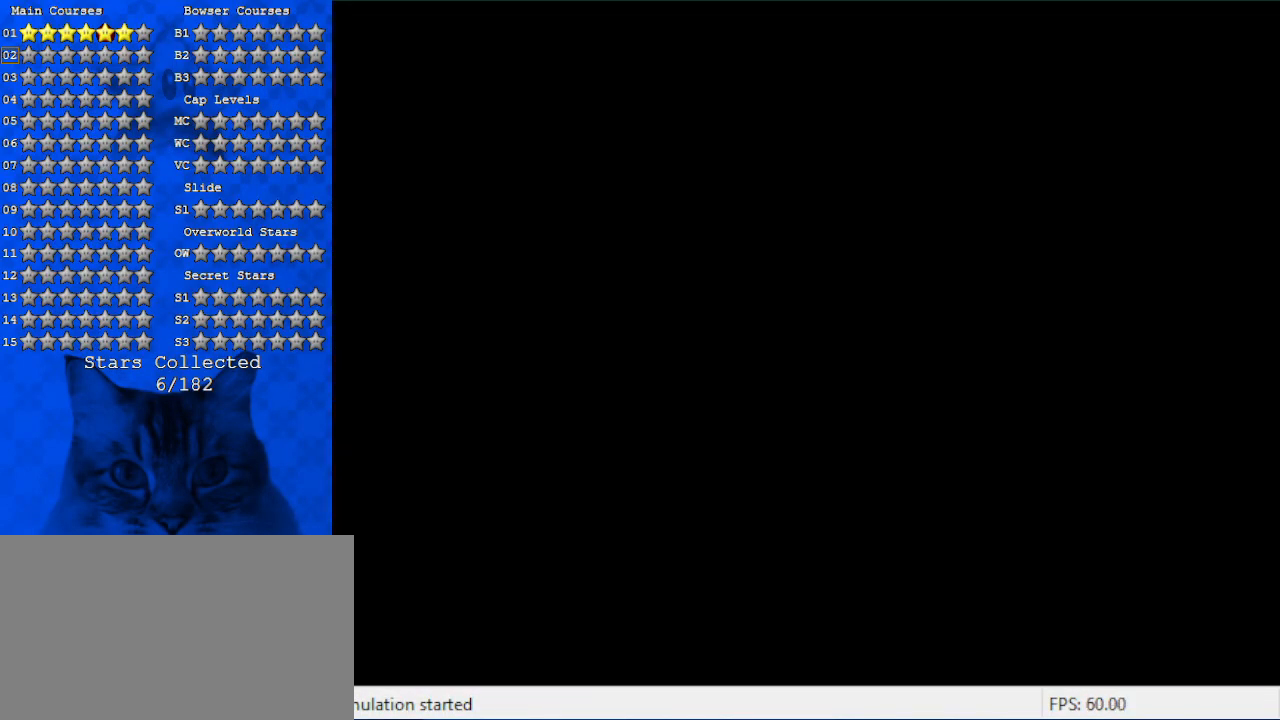
{"keys": [], "events": []}
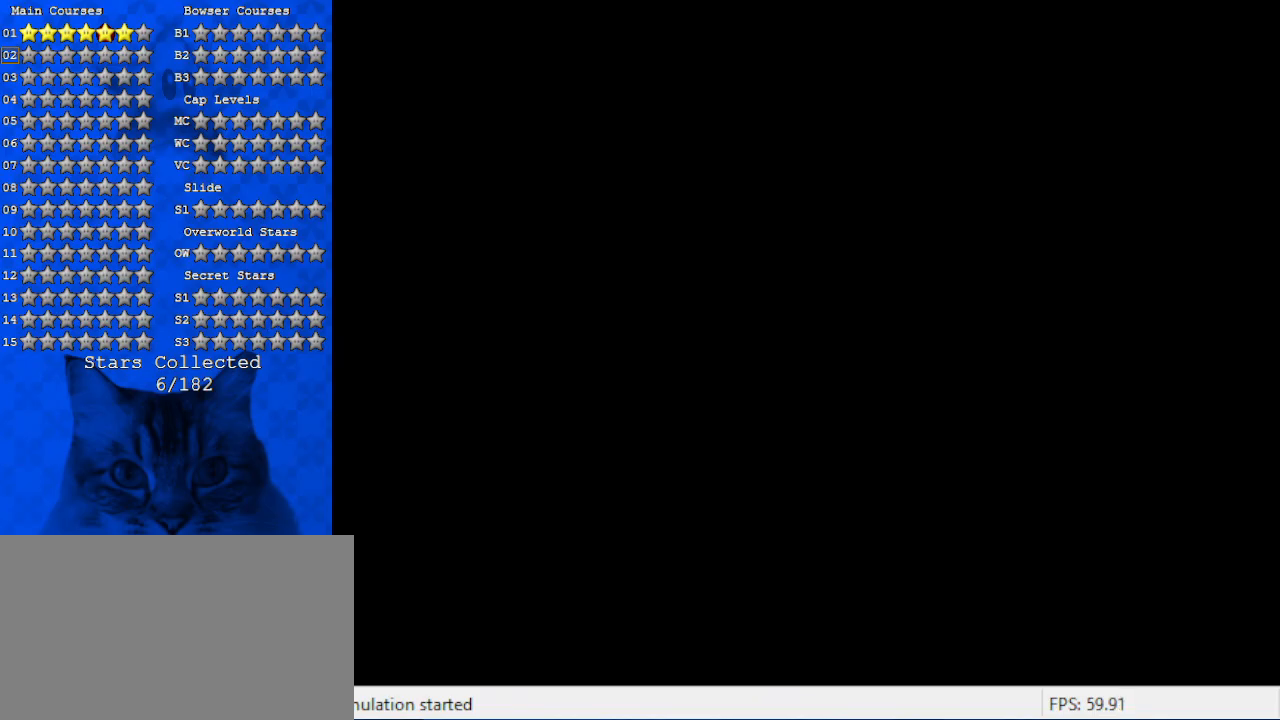
{"keys": ["right", "up"], "events": [[134, "up", "down"], [234, "right", "down"]]}
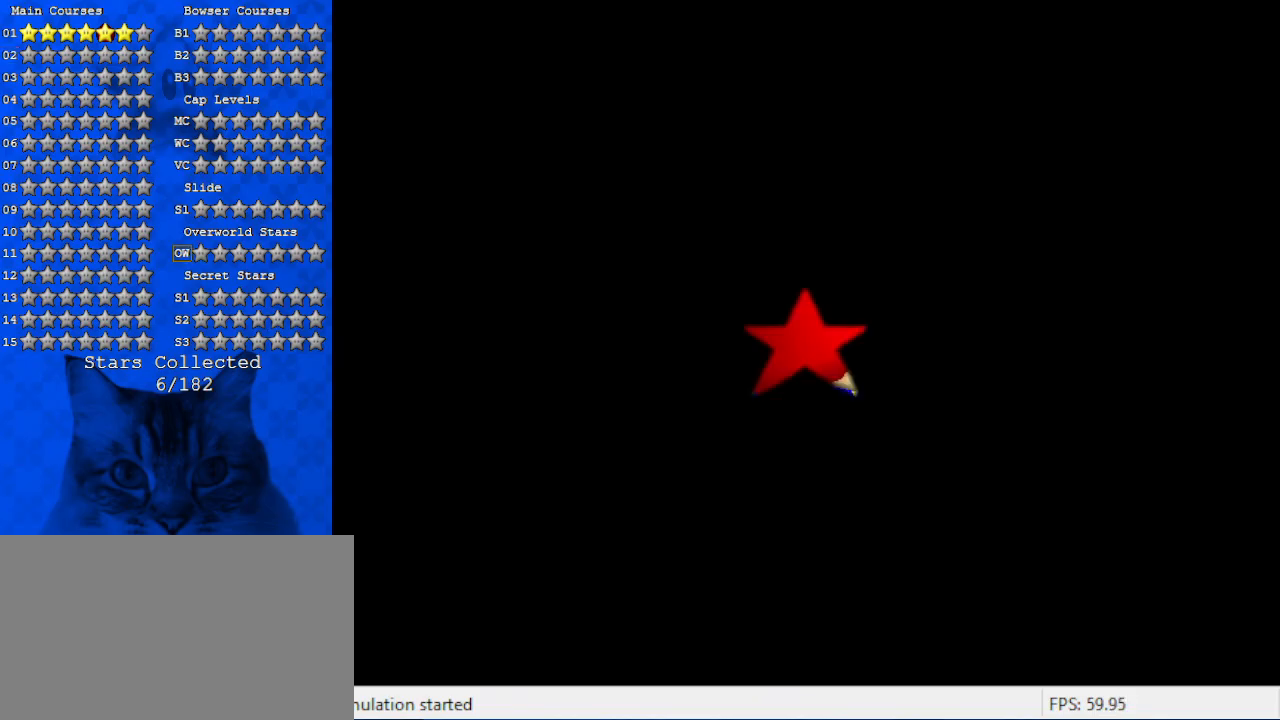
{"keys": ["up"], "events": [[400, "right", "up"]]}
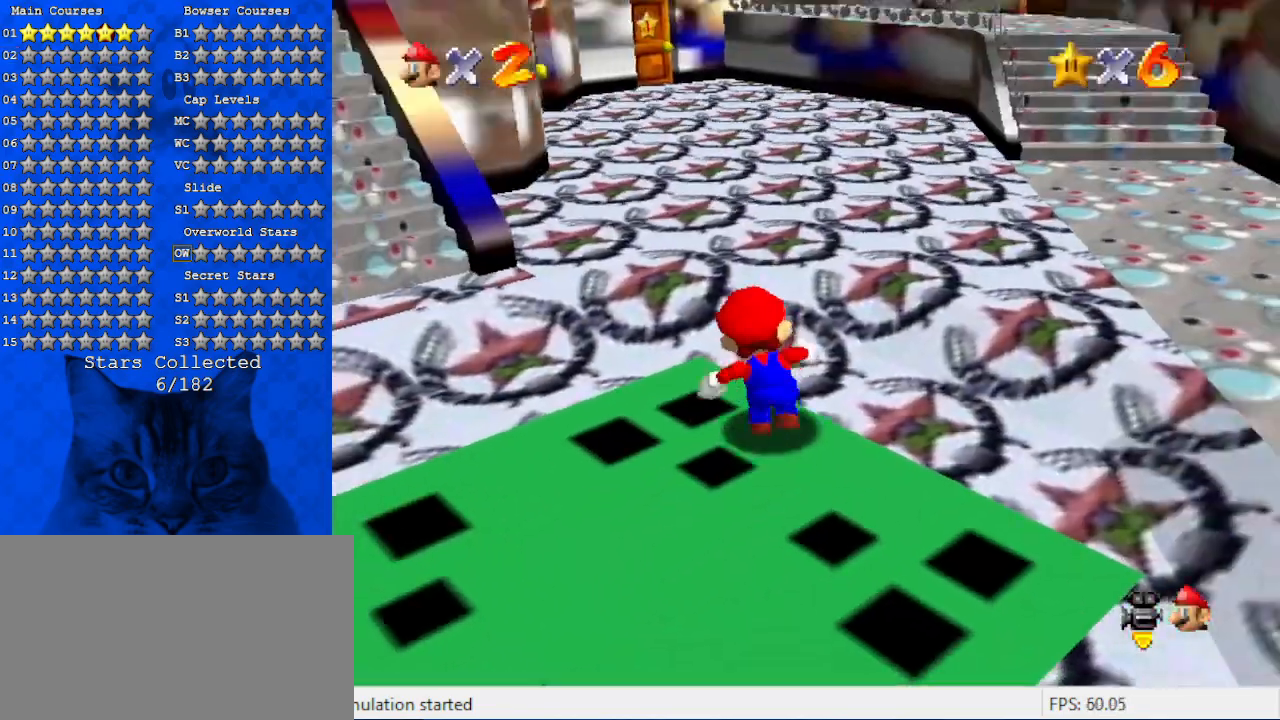
{"keys": ["up"], "events": [[34, "right", "down"], [200, "right", "up"]]}
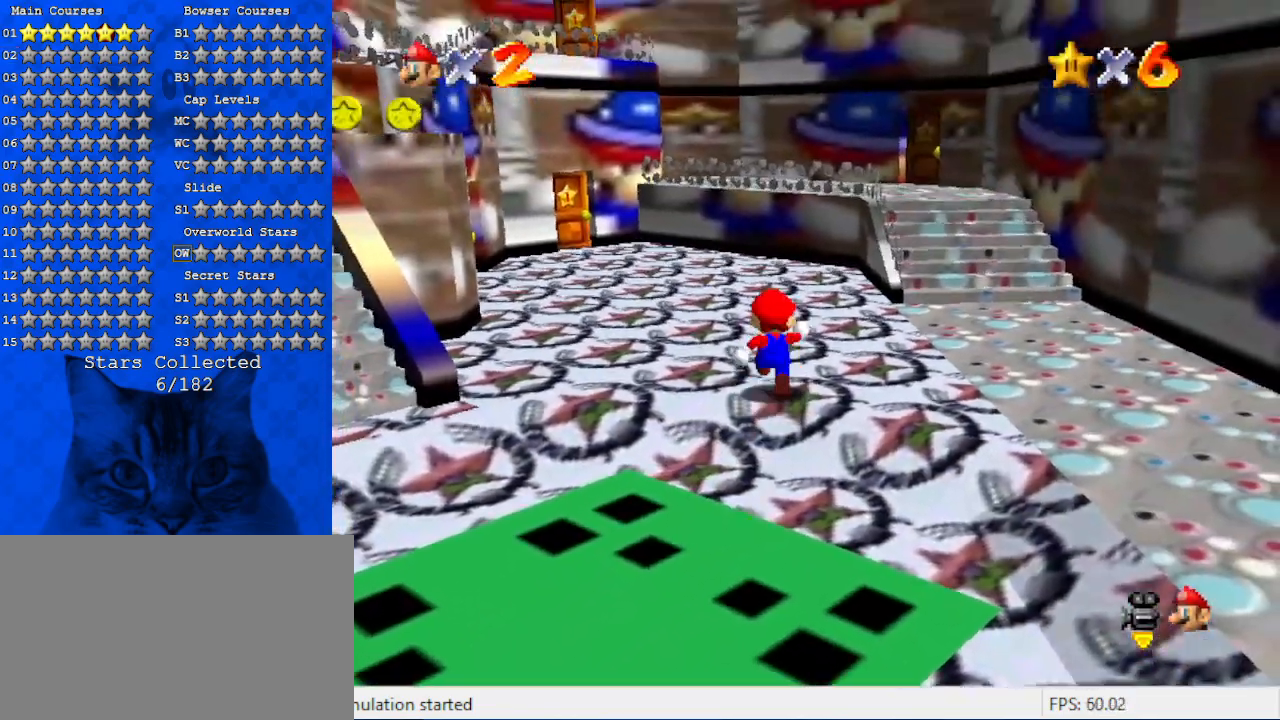
{"keys": ["ctrl", "up"], "events": [[34, "left", "down"], [134, "shift", "down"], [167, "left", "up"], [234, "shift", "up"], [500, "ctrl", "down"]]}
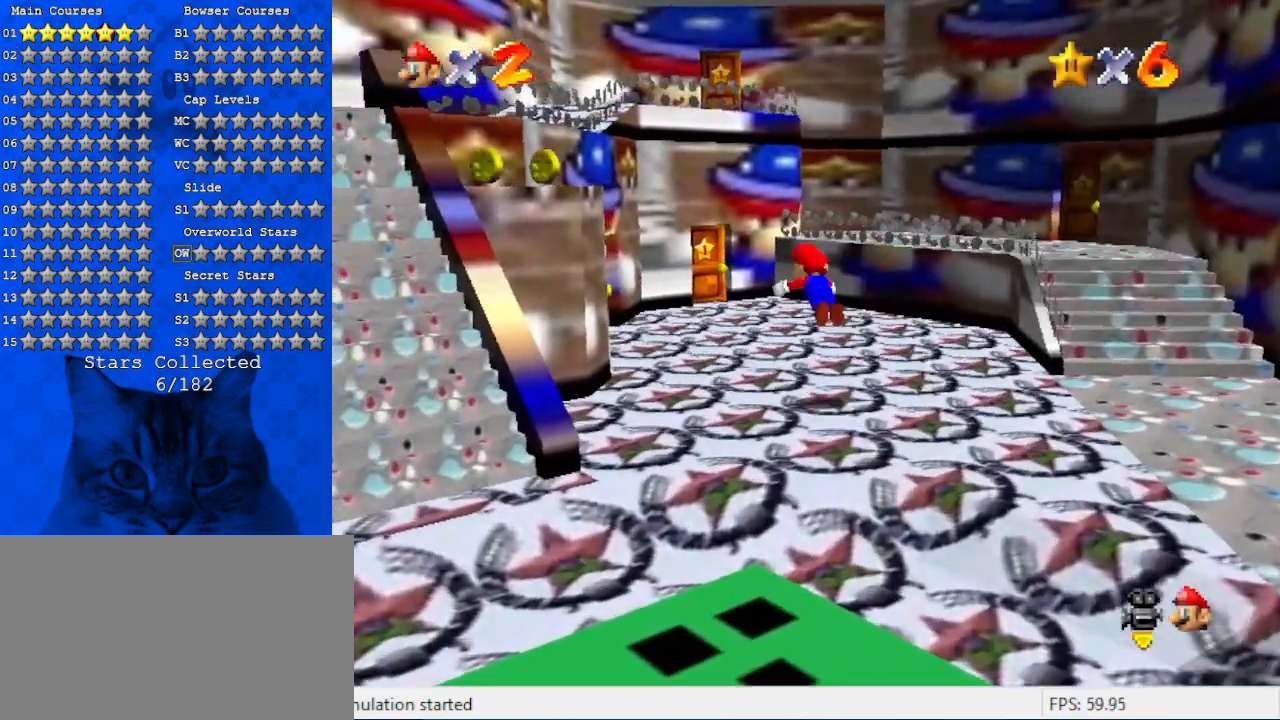
{"keys": ["up"], "events": [[100, "ctrl", "up"], [200, "ctrl", "down"], [200, "shift", "down"], [367, "ctrl", "up"], [367, "shift", "up"]]}
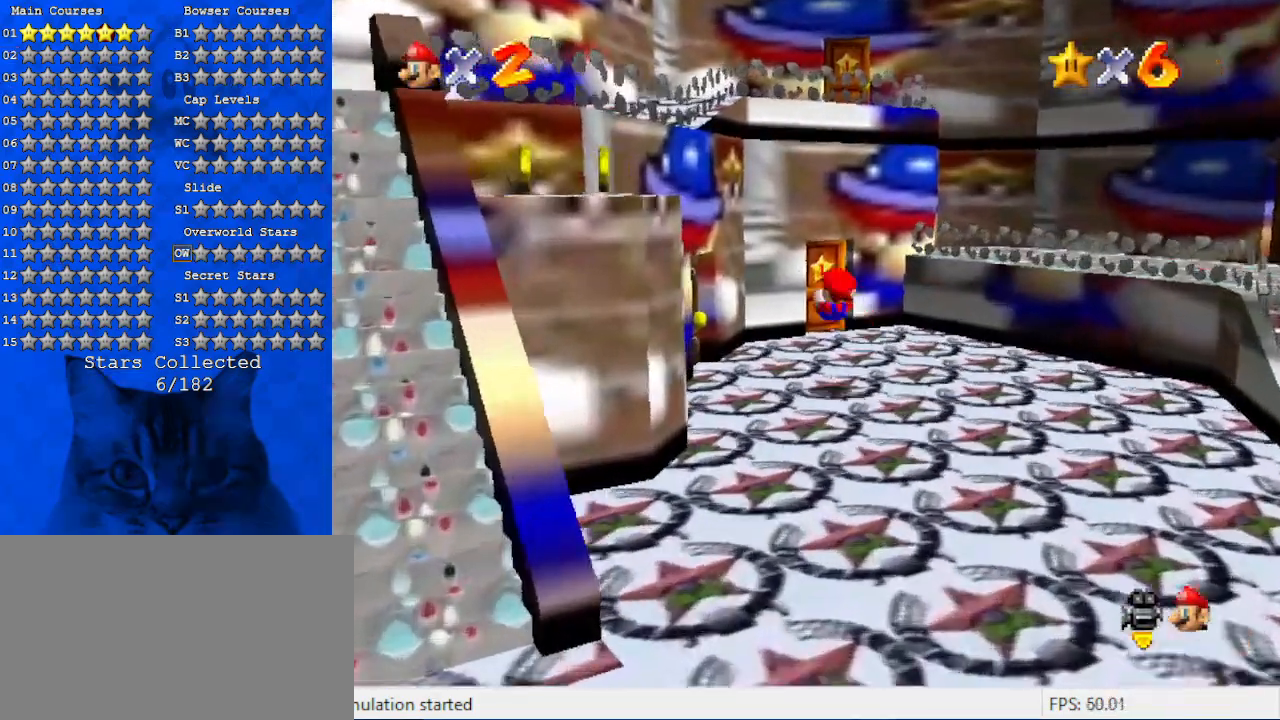
{"keys": ["up"], "events": [[300, "right", "down"], [500, "right", "up"]]}
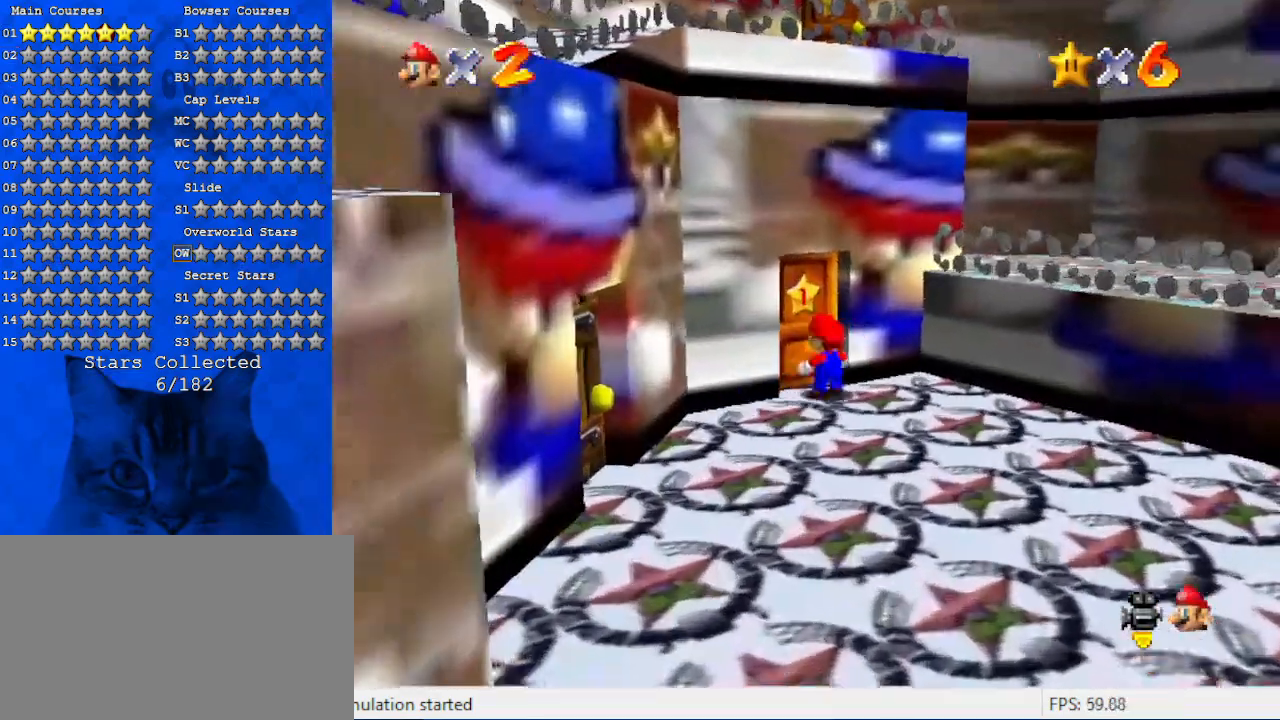
{"keys": ["left", "up"], "events": [[67, "left", "down"]]}
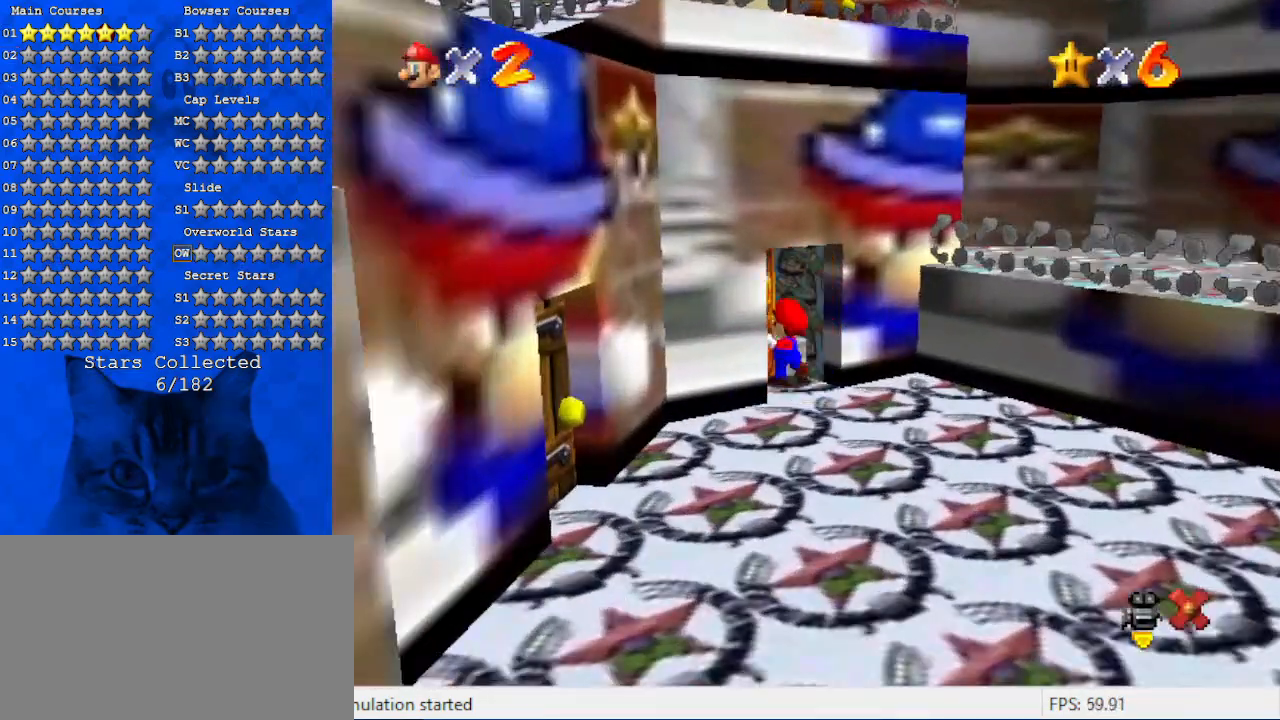
{"keys": ["up"], "events": [[34, "left", "up"]]}
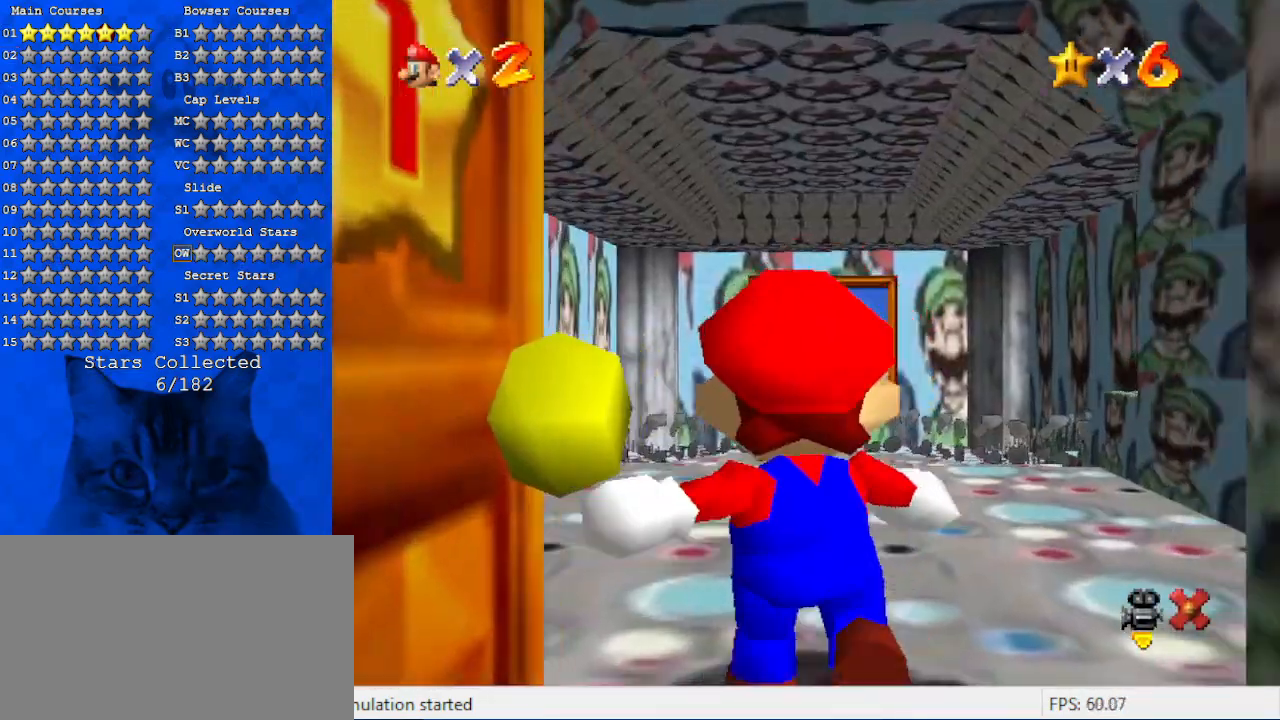
{"keys": ["up"], "events": []}
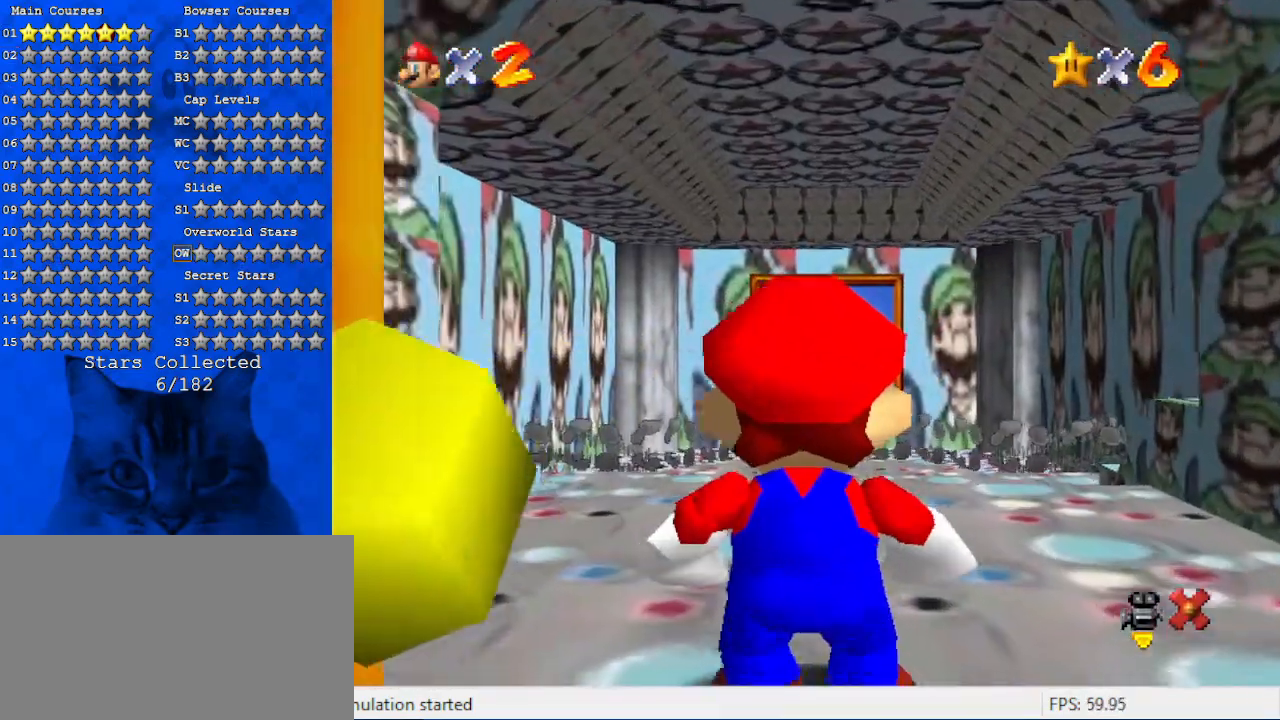
{"keys": ["up"], "events": []}
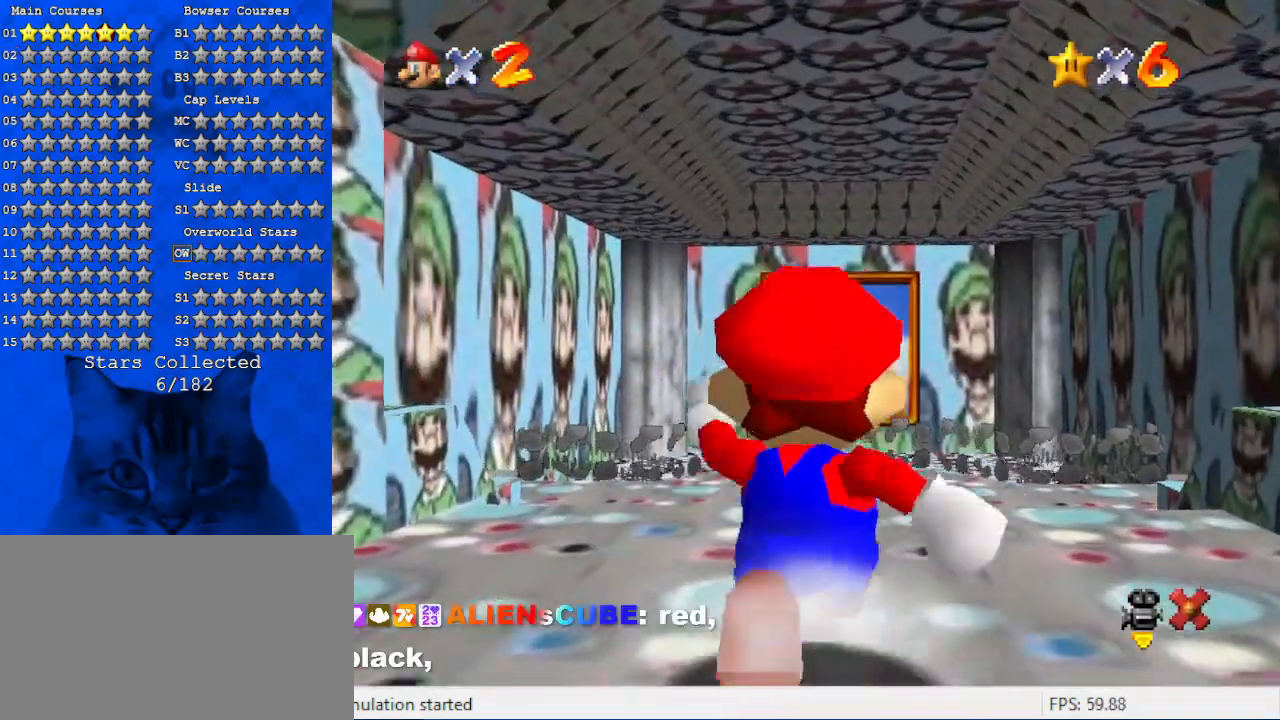
{"keys": ["up", "y"], "events": [[134, "shift", "down"], [134, "y", "down"], [367, "shift", "up"]]}
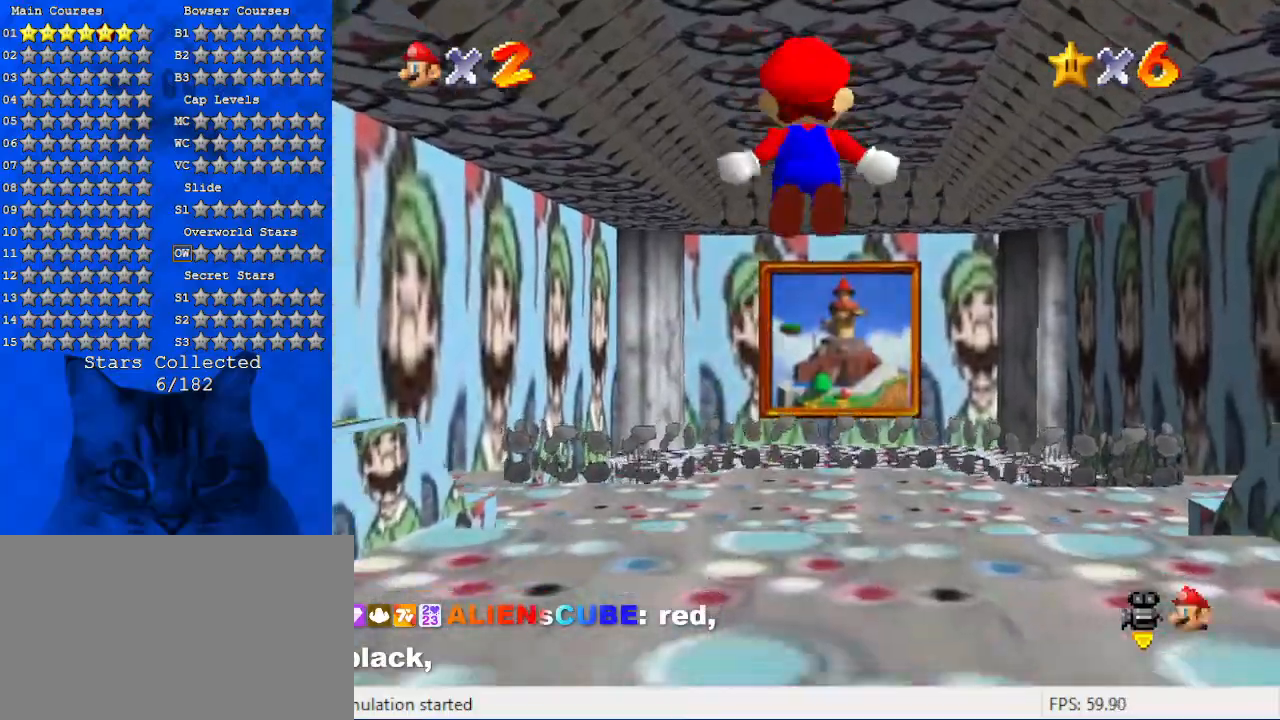
{"keys": ["up", "y"], "events": []}
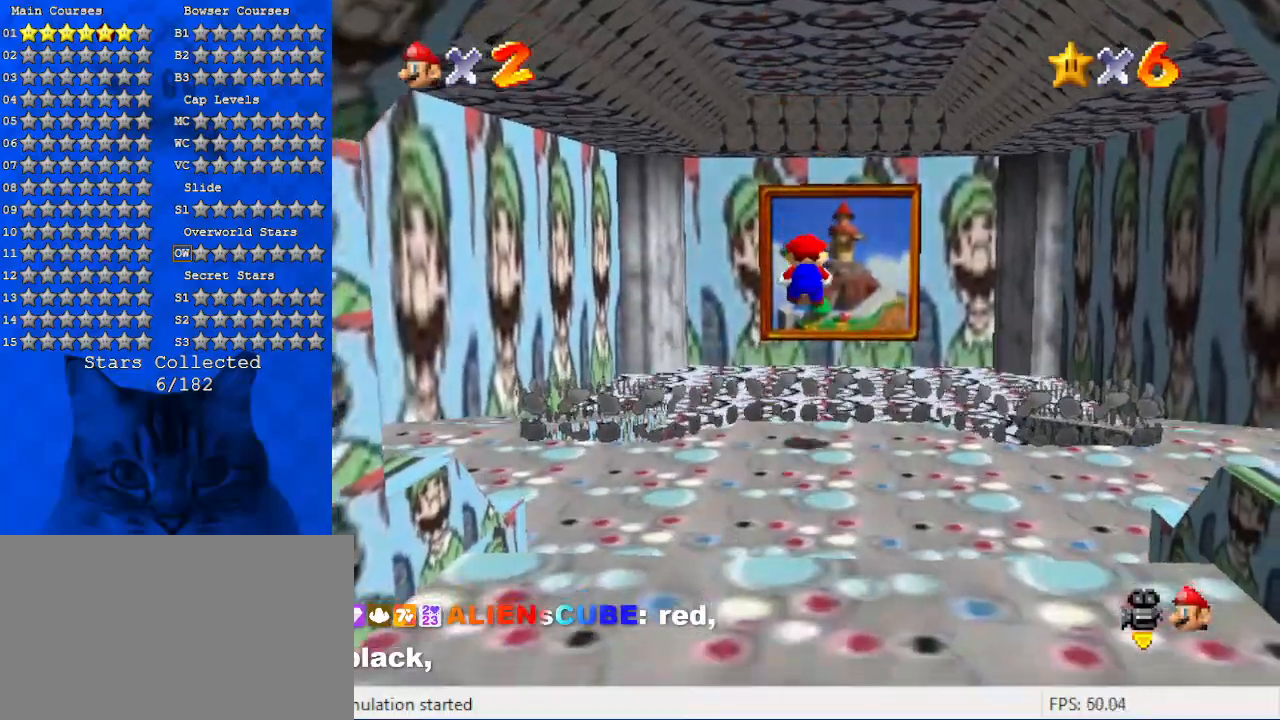
{"keys": ["shift", "up", "y"], "events": [[500, "shift", "down"]]}
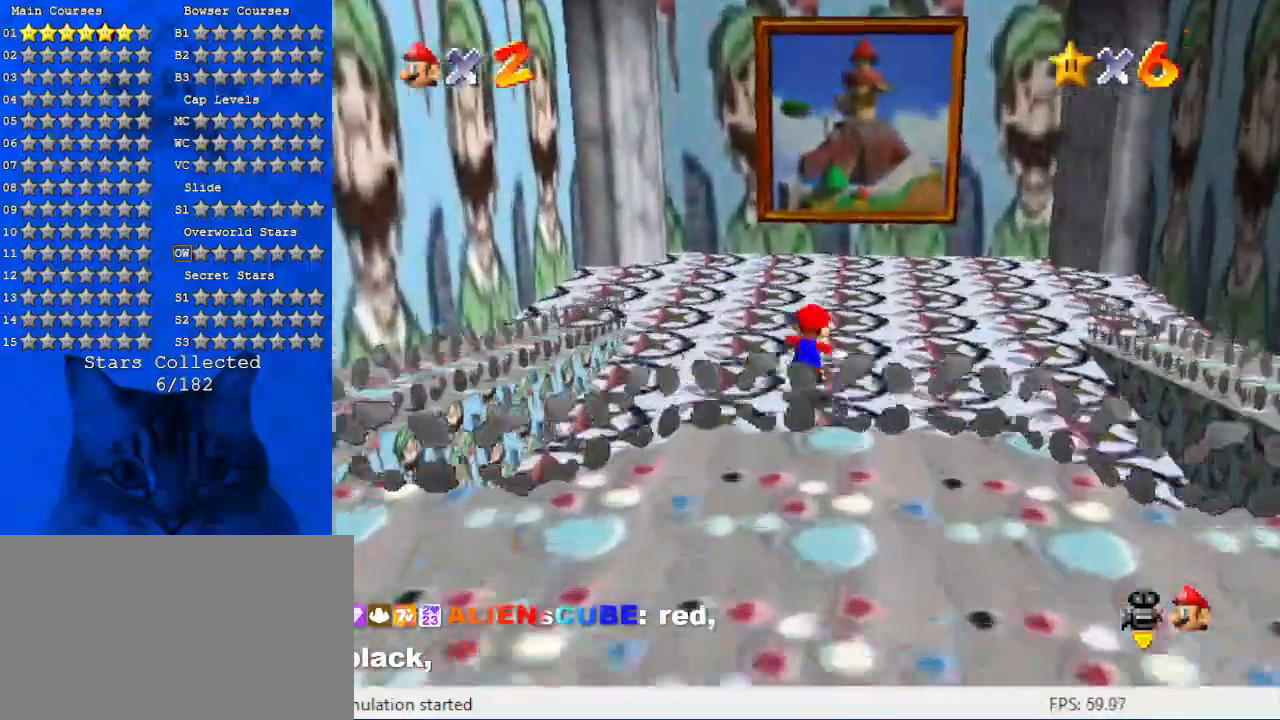
{"keys": ["up"], "events": [[167, "shift", "up"], [467, "y", "up"]]}
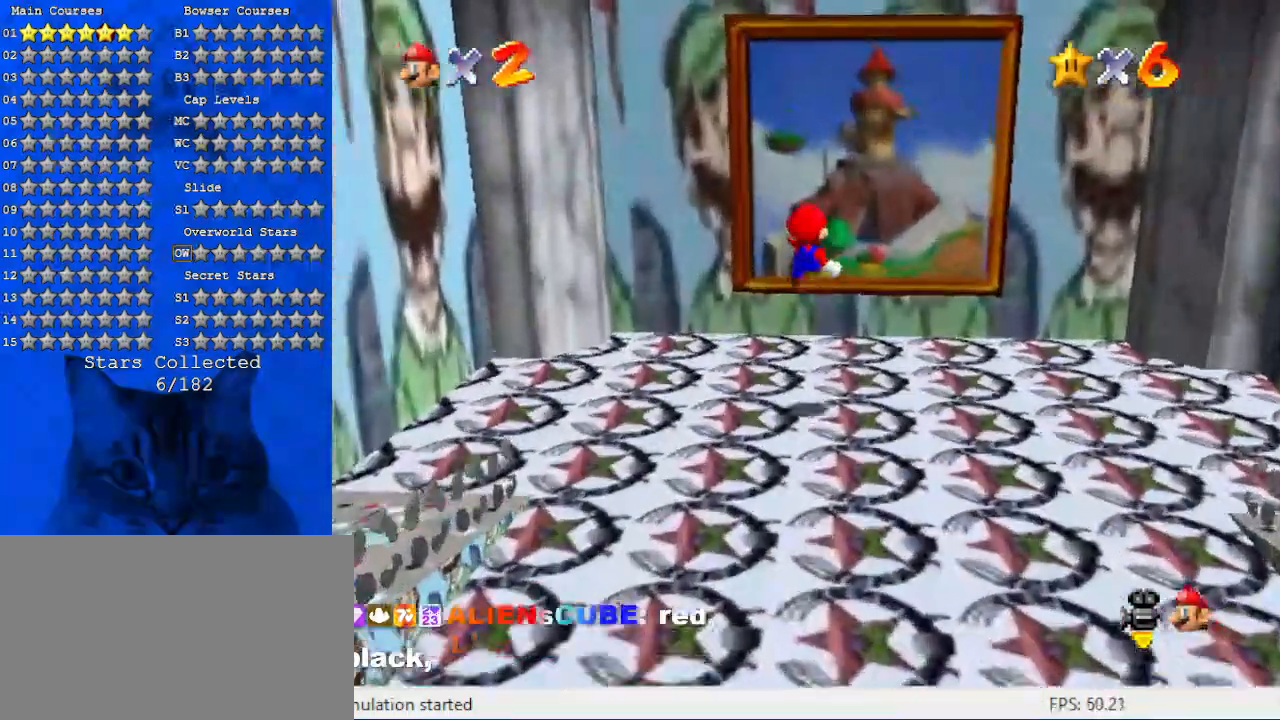
{"keys": ["up"], "events": []}
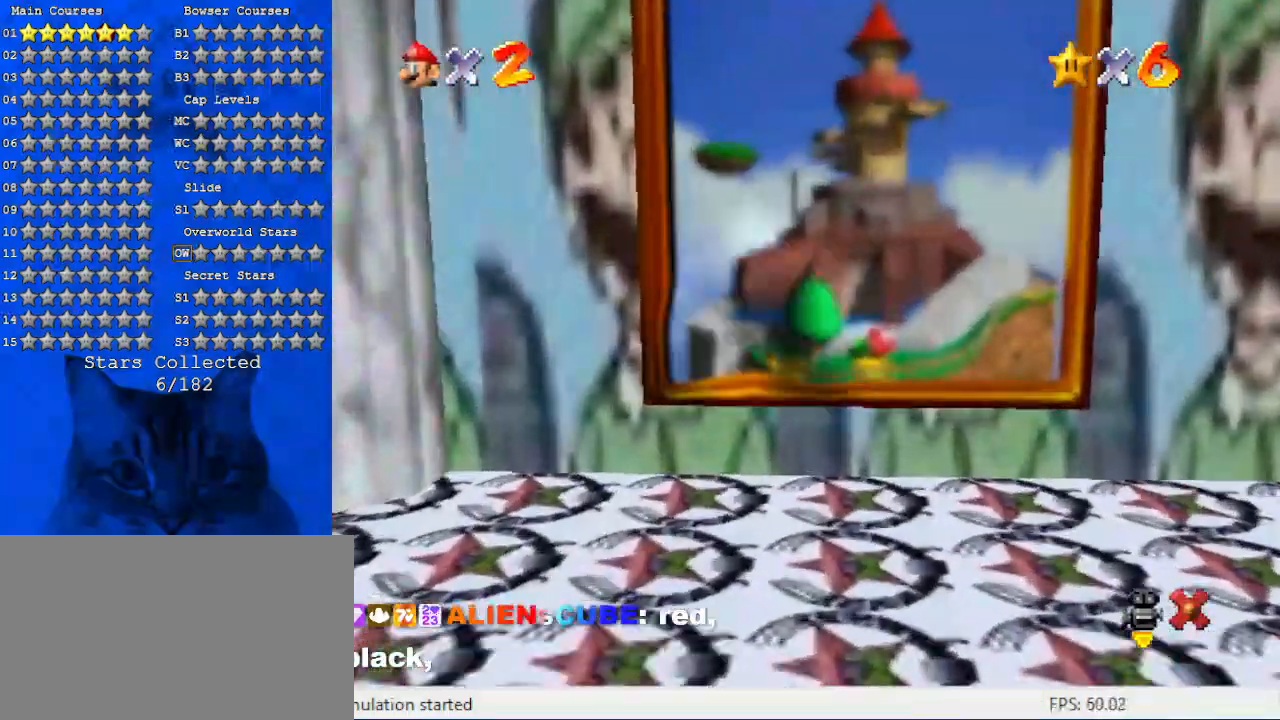
{"keys": ["up"], "events": []}